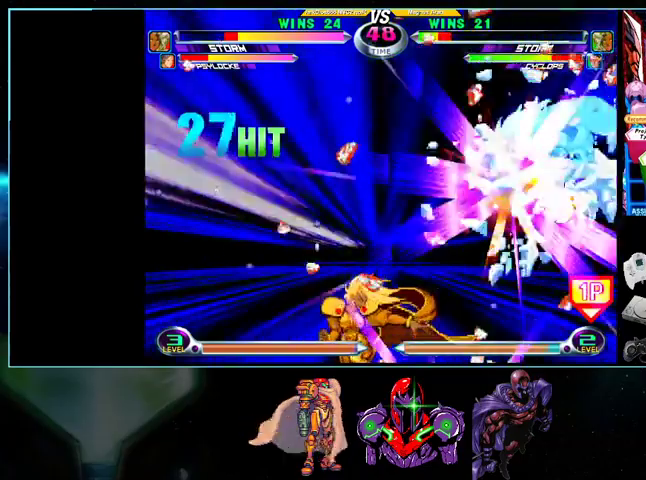
Gameplay with a controller (Nintendo layout); each line is a JSON object with the inputs held at the frame after it. "events" lists button and stick changes between this image and that frame as [ms after this image, input, new state], when the widget could be followed in between. Not read: A L3 R3 X.
{"buttons": ["DPAD_RIGHT"], "events": [[100, "DPAD_DOWN", "down"], [200, "DPAD_DOWN", "up"], [200, "Y", "down"], [267, "Y", "up"], [333, "DPAD_DOWN", "down"], [433, "DPAD_DOWN", "up"], [433, "DPAD_RIGHT", "up"], [433, "Y", "down"], [500, "DPAD_RIGHT", "down"], [500, "Y", "up"]]}
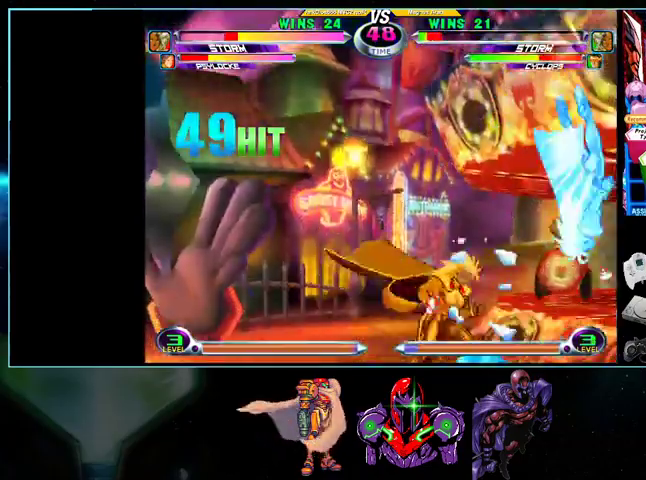
{"buttons": [], "events": [[33, "DPAD_DOWN", "down"], [33, "DPAD_RIGHT", "up"], [100, "DPAD_LEFT", "down"], [133, "DPAD_DOWN", "up"], [133, "Y", "down"], [200, "DPAD_LEFT", "up"], [200, "Y", "up"]]}
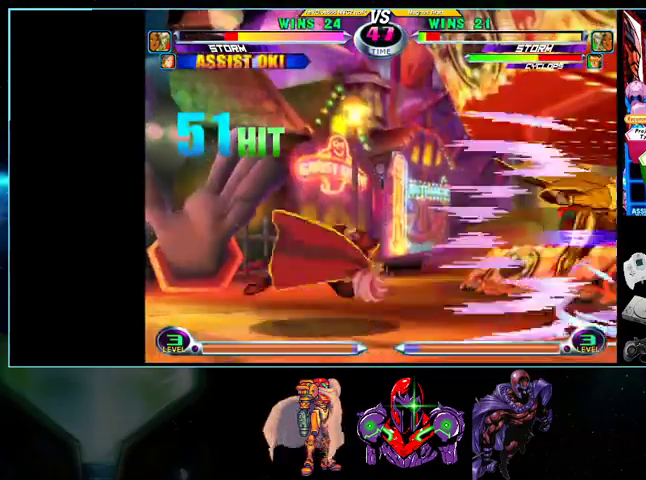
{"buttons": ["DPAD_LEFT"], "events": [[267, "DPAD_LEFT", "down"], [333, "DPAD_DOWN", "down"], [333, "DPAD_LEFT", "up"], [400, "DPAD_DOWN", "up"], [400, "DPAD_LEFT", "down"], [433, "DPAD_UP", "down"], [500, "DPAD_UP", "up"]]}
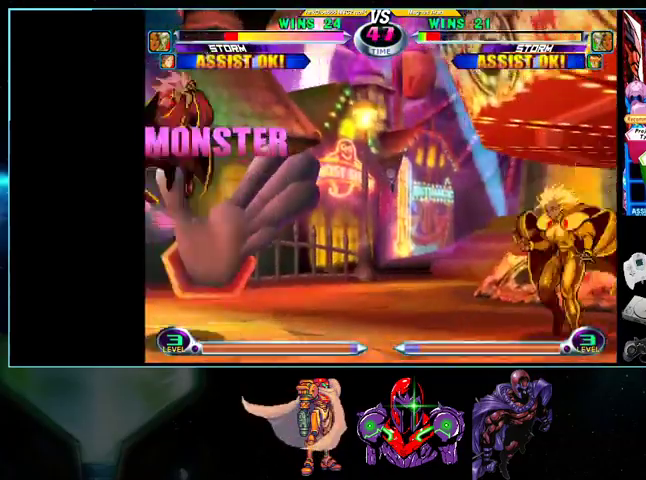
{"buttons": ["DPAD_LEFT"], "events": [[33, "DPAD_DOWN", "down"], [100, "Y", "down"], [133, "B", "down"], [133, "Y", "up"], [167, "B", "up"], [200, "DPAD_DOWN", "up"], [267, "DPAD_LEFT", "up"], [367, "DPAD_DOWN", "down"], [433, "DPAD_LEFT", "down"], [500, "DPAD_DOWN", "up"]]}
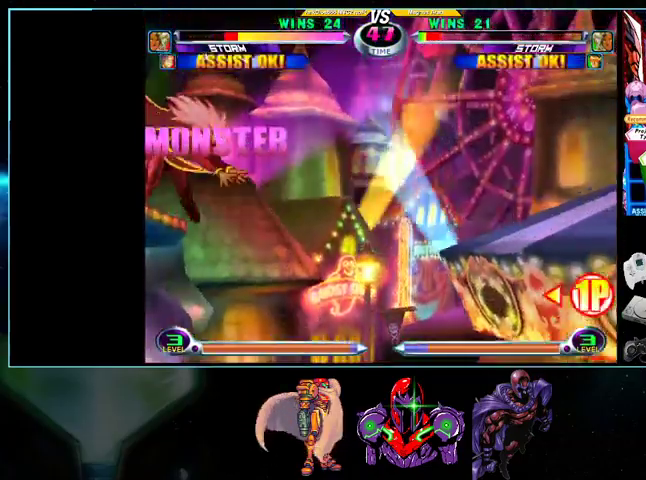
{"buttons": ["DPAD_LEFT"], "events": []}
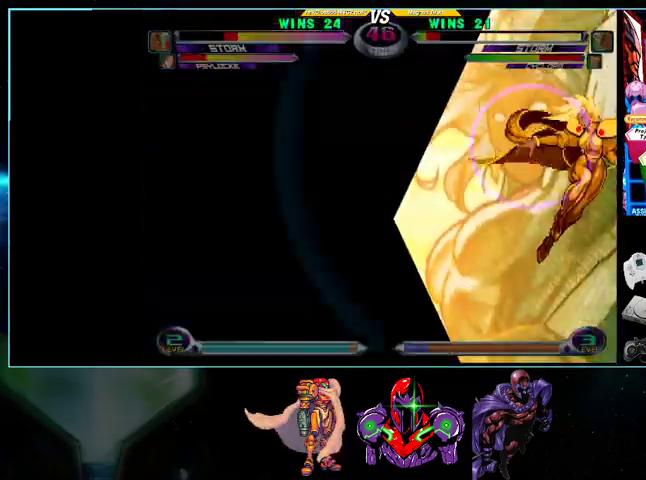
{"buttons": ["DPAD_LEFT"], "events": []}
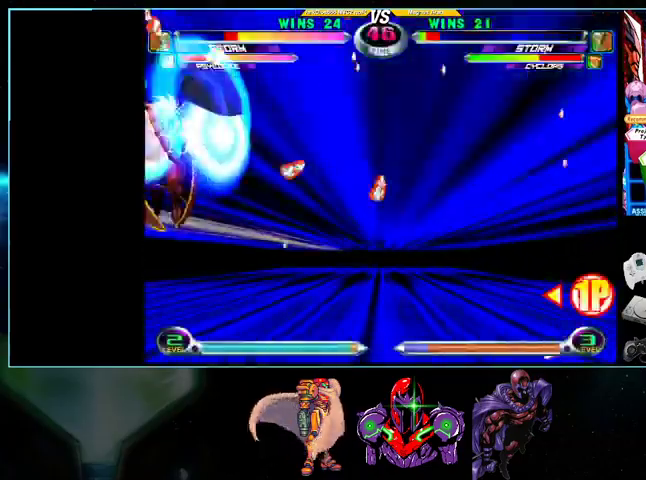
{"buttons": ["Y"], "events": [[300, "Y", "down"], [367, "DPAD_LEFT", "up"], [400, "Y", "up"], [500, "Y", "down"]]}
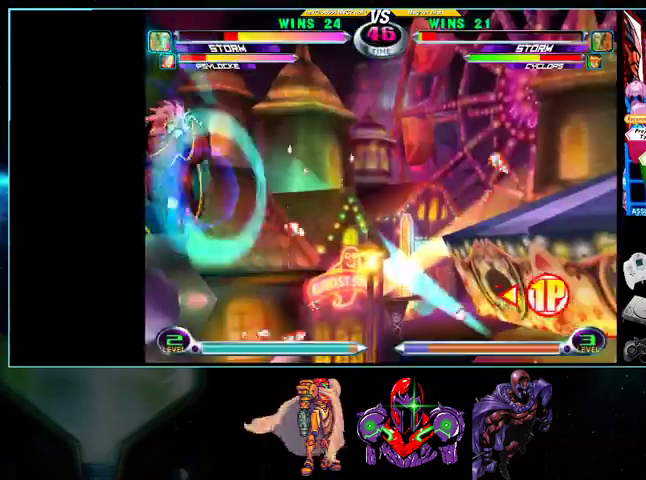
{"buttons": ["DPAD_DOWN", "DPAD_RIGHT"], "events": [[33, "Y", "up"], [133, "Y", "down"], [233, "Y", "up"], [400, "DPAD_LEFT", "down"], [433, "DPAD_DOWN", "down"], [500, "DPAD_LEFT", "up"], [500, "DPAD_RIGHT", "down"]]}
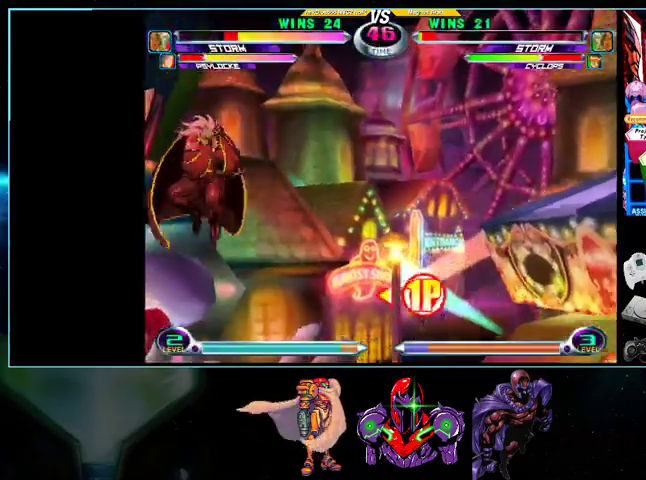
{"buttons": ["Y"], "events": [[33, "DPAD_DOWN", "up"], [133, "DPAD_RIGHT", "up"], [500, "Y", "down"]]}
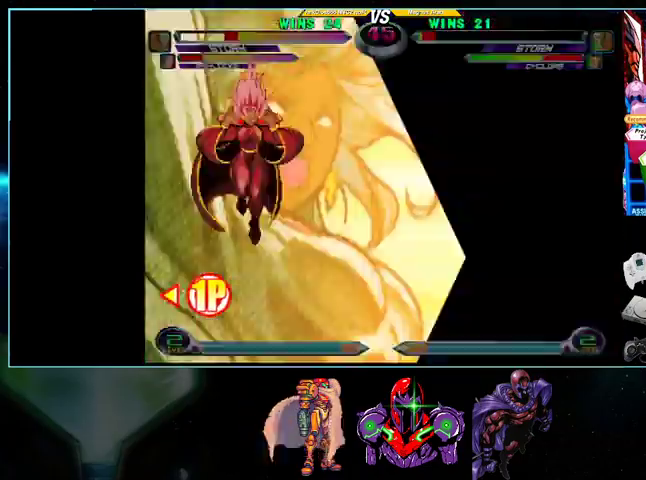
{"buttons": ["Y"], "events": [[100, "Y", "up"], [200, "Y", "down"], [267, "Y", "up"], [367, "Y", "down"], [400, "Y", "up"], [500, "Y", "down"]]}
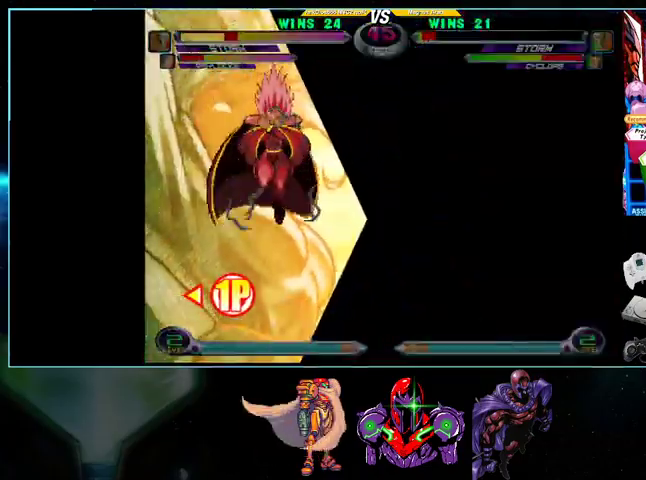
{"buttons": ["DPAD_DOWN", "DPAD_LEFT"], "events": [[33, "Y", "up"], [133, "Y", "down"], [200, "Y", "up"], [500, "DPAD_DOWN", "down"], [500, "DPAD_LEFT", "down"]]}
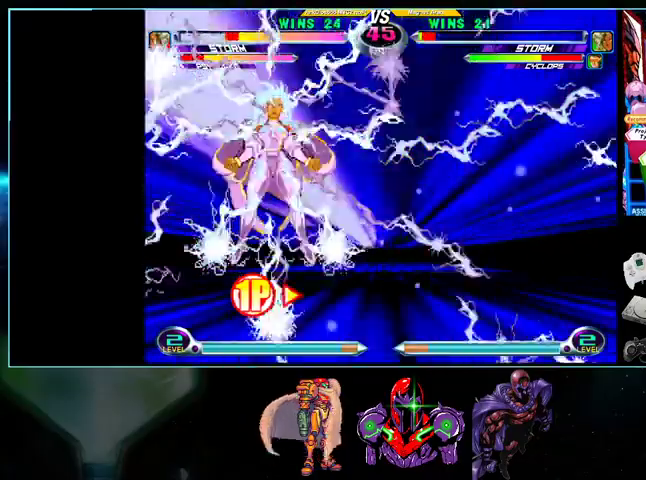
{"buttons": [], "events": [[33, "DPAD_LEFT", "up"], [100, "DPAD_DOWN", "up"], [100, "DPAD_RIGHT", "down"], [133, "B", "down"], [200, "B", "up"], [200, "DPAD_DOWN", "down"], [200, "DPAD_RIGHT", "up"], [267, "DPAD_DOWN", "up"], [267, "DPAD_LEFT", "down"], [333, "B", "down"], [333, "DPAD_LEFT", "up"], [400, "B", "up"]]}
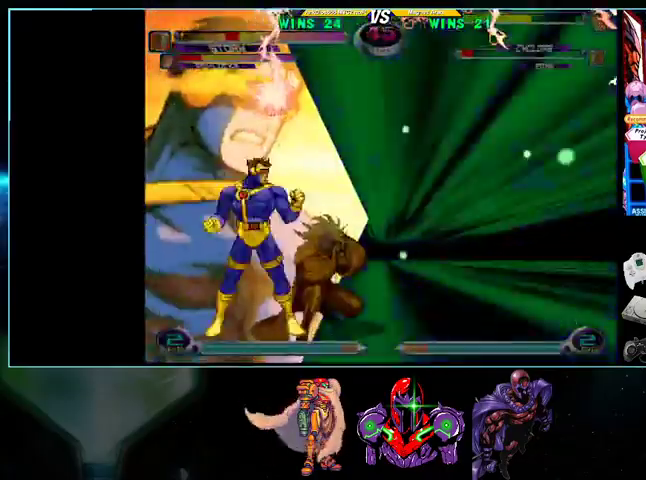
{"buttons": ["Y", "DPAD_DOWN", "DPAD_RIGHT"], "events": [[233, "Y", "down"], [267, "DPAD_DOWN", "down"], [300, "DPAD_RIGHT", "down"]]}
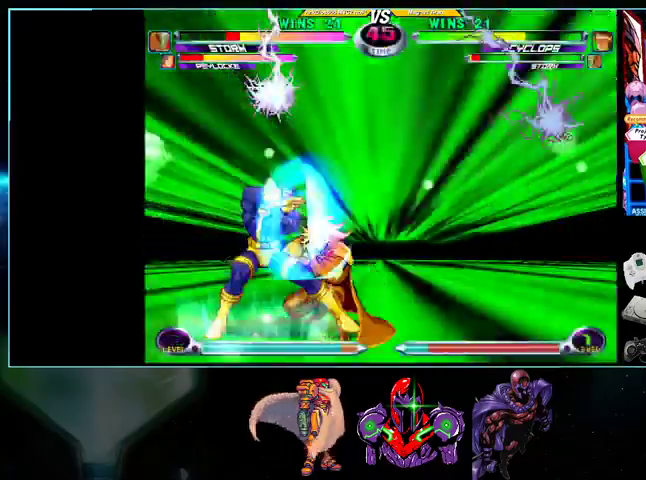
{"buttons": [], "events": [[233, "Y", "up"], [267, "DPAD_DOWN", "up"], [300, "DPAD_RIGHT", "up"]]}
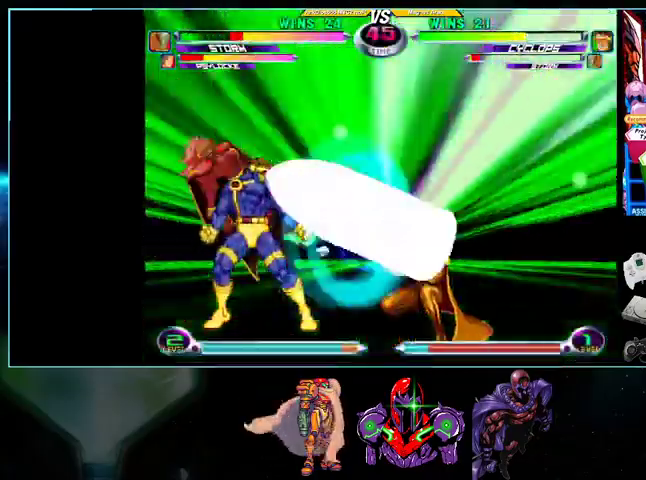
{"buttons": [], "events": [[333, "Y", "down"], [433, "Y", "up"]]}
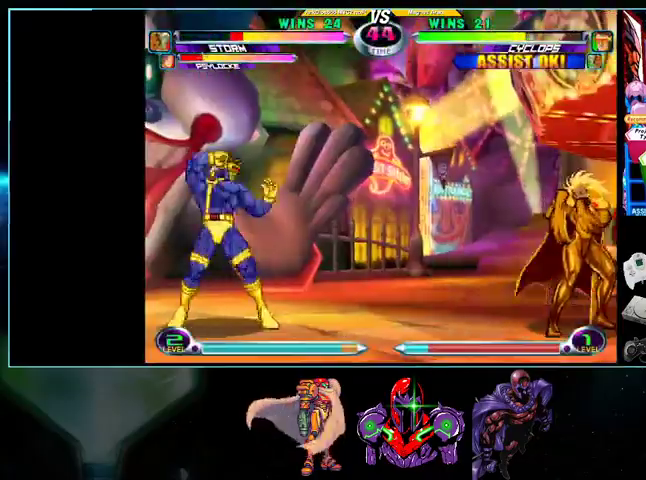
{"buttons": ["DPAD_LEFT"], "events": [[133, "DPAD_LEFT", "down"], [167, "DPAD_UP", "down"], [433, "DPAD_UP", "up"]]}
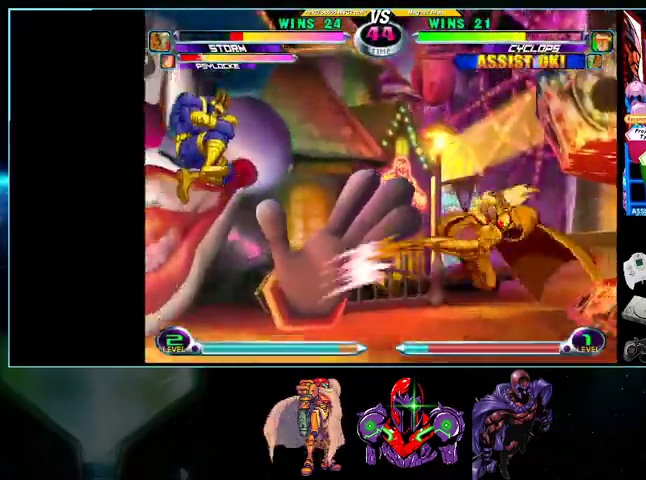
{"buttons": ["DPAD_UP"], "events": [[267, "B", "down"], [367, "B", "up"], [367, "DPAD_DOWN", "down"], [400, "DPAD_LEFT", "up"], [433, "DPAD_DOWN", "up"], [433, "DPAD_LEFT", "down"], [500, "DPAD_LEFT", "up"], [500, "DPAD_UP", "down"]]}
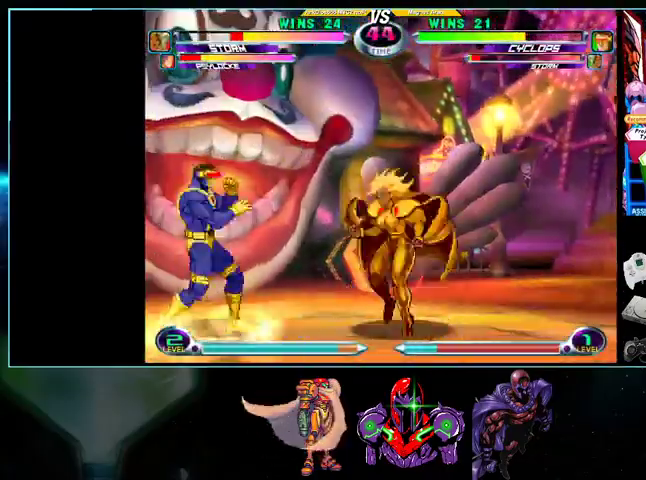
{"buttons": ["DPAD_UP", "DPAD_LEFT"], "events": [[100, "B", "down"], [100, "DPAD_LEFT", "down"], [133, "B", "up"], [200, "B", "down"], [267, "B", "up"]]}